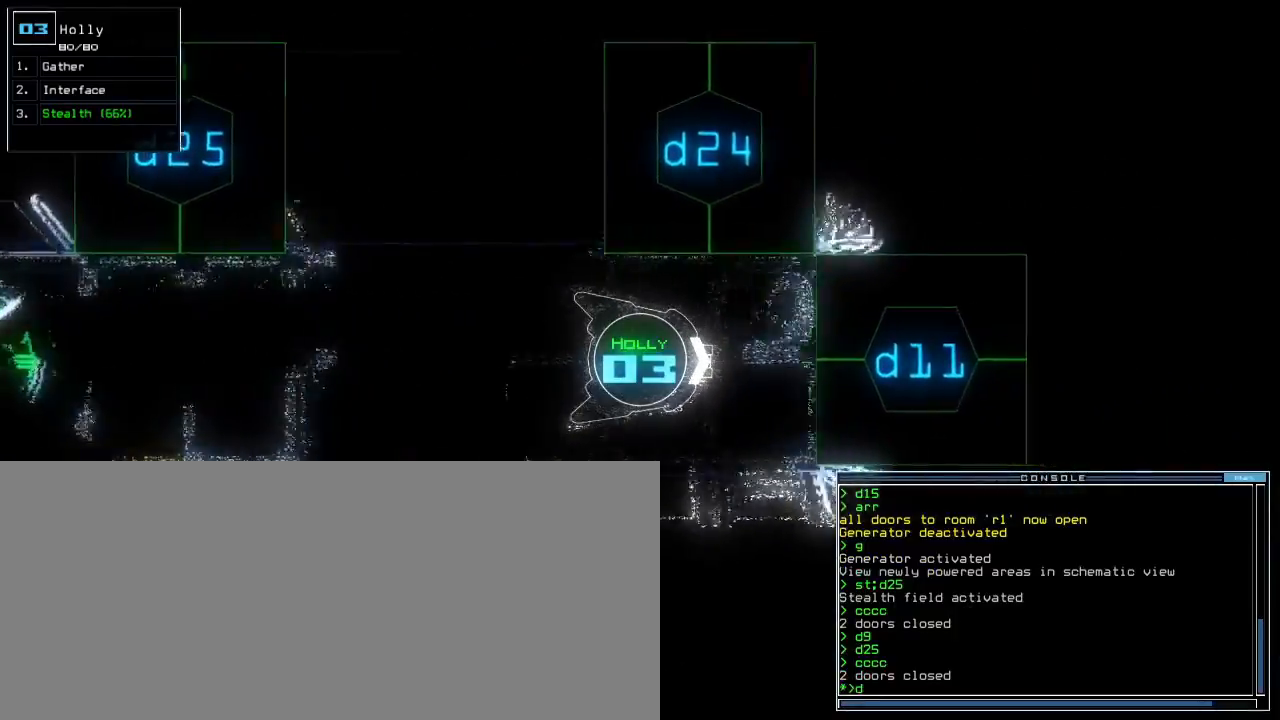
Gameplay with keyboard; each line is a JSON object with the keys held at the frame after it. "events" lists presses ("down") and releases ("up") of ".", "0", "1", "2", "3", "4", "5", "6", "7", "8", "9", "a", "b", "backspace", "c", "caps_lock", "comma", "ctrl_l", "ctrl_r", "d", "down", "e", "equals", "escape", "f", "f4", "g", "h", "i", "j", "k", "l", "left", "m", "minus", "n", "o", "p", "q", "quote", "r", "return", "right", "s", "semicolon", "shift_l", "shift_r", "space", "t", "tab", "tilde", "u", "up", "v", "w", "x", "y" and "z" between this image and that frame as [ms after this image, input, new state], when the widget could be followed in between. No other keys are recorded. Mouse input is not recorded. Not read: other_keys.
{"keys": ["up"], "events": [[83, "1", "down"], [133, "1", "up"], [200, "1", "down"], [267, "1", "up"], [300, "return", "down"], [400, "return", "up"]]}
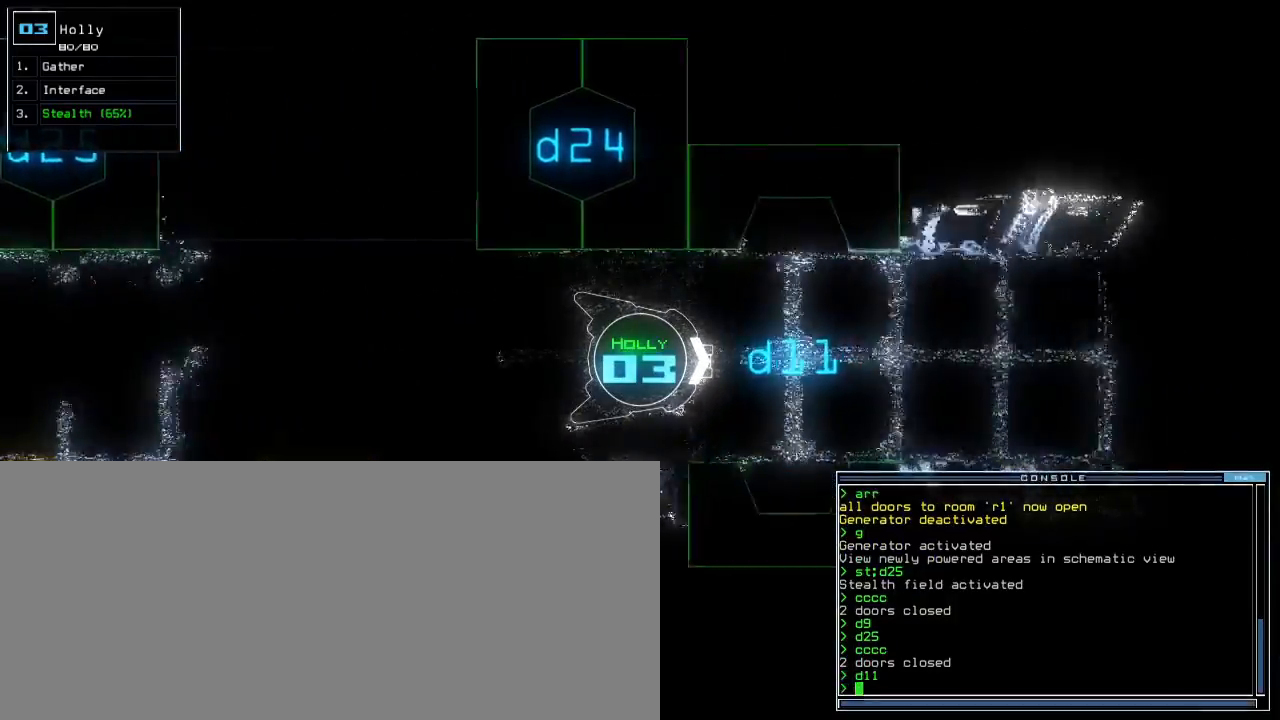
{"keys": ["tab", "up"], "events": [[167, "w", "down"], [200, "w", "up"], [283, "q", "down"], [350, "q", "up"], [450, "tab", "down"]]}
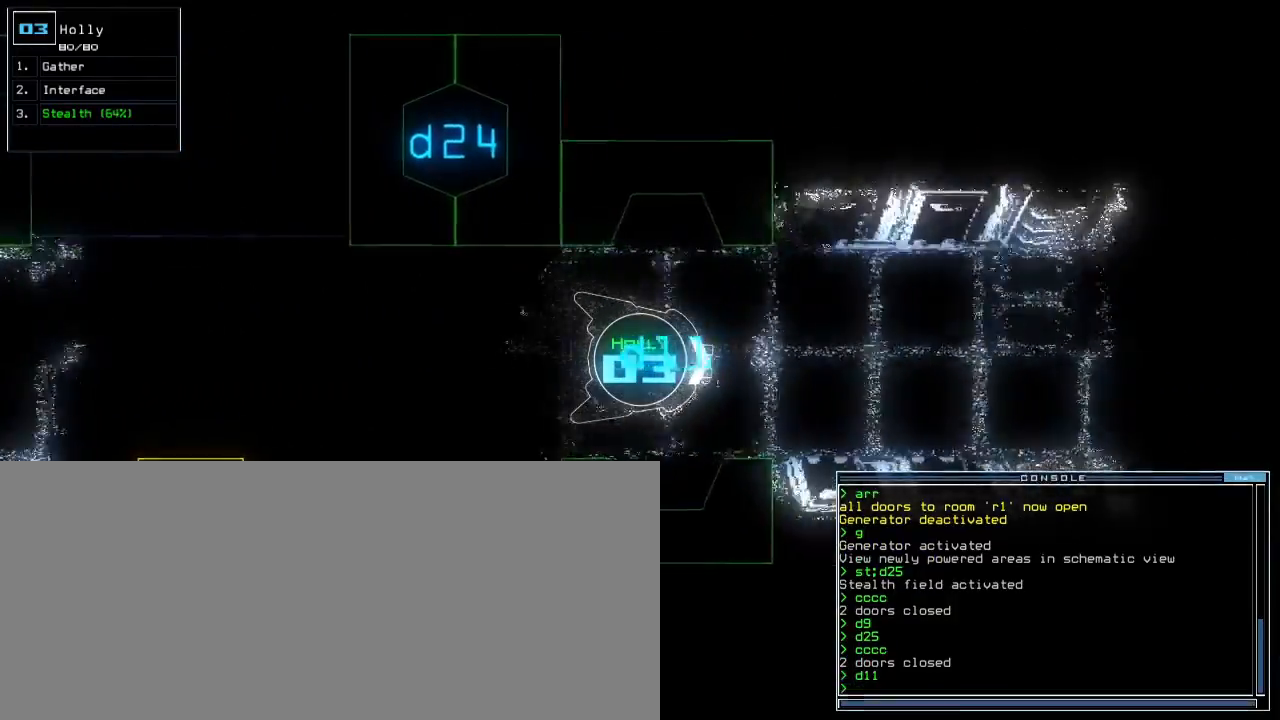
{"keys": ["1", "up"], "events": [[33, "d", "down"], [67, "tab", "up"], [83, "d", "up"], [367, "1", "down"], [417, "1", "up"], [467, "1", "down"]]}
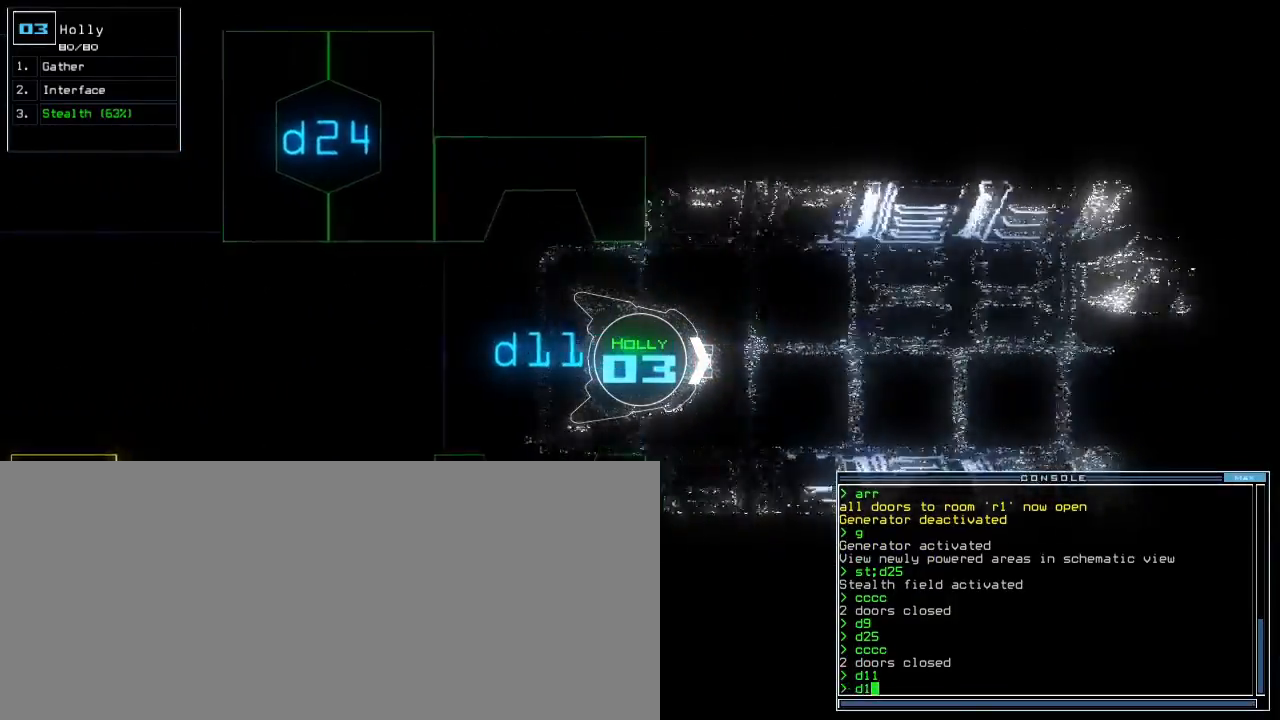
{"keys": ["up"], "events": [[50, "1", "up"], [350, "return", "down"], [433, "return", "up"]]}
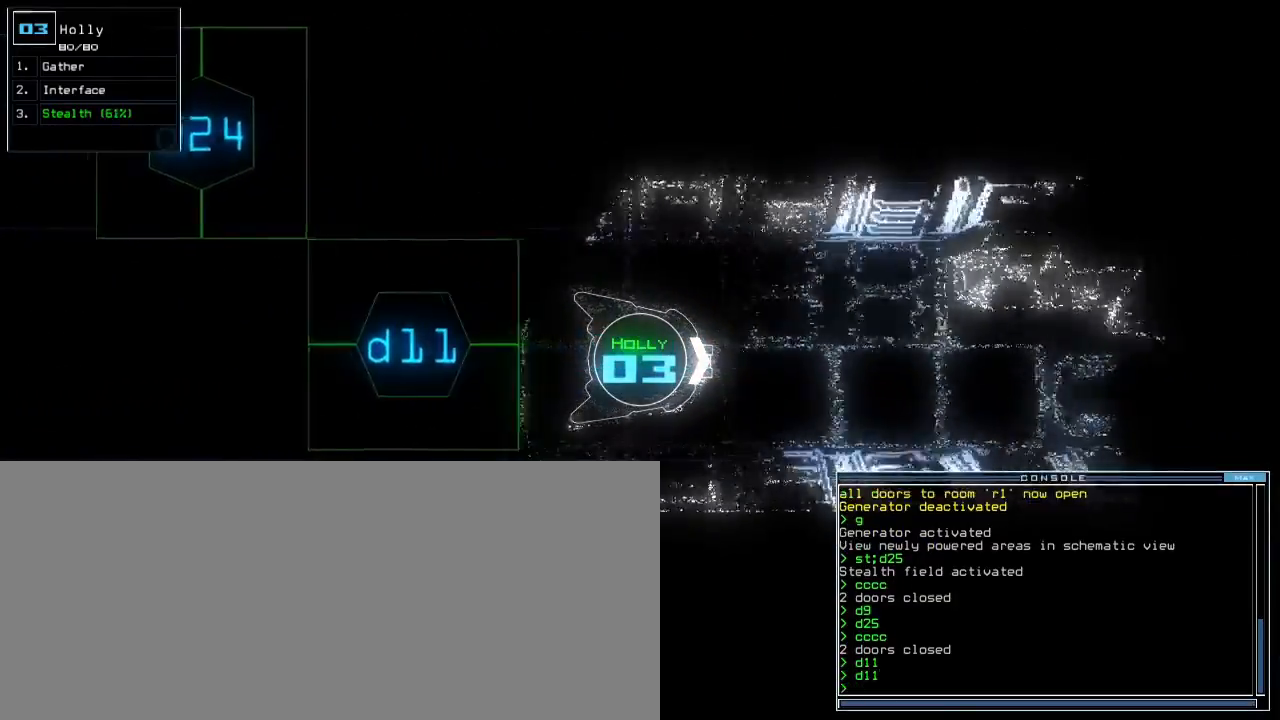
{"keys": ["left", "up"], "events": [[217, "right", "down"], [300, "right", "up"], [483, "left", "down"]]}
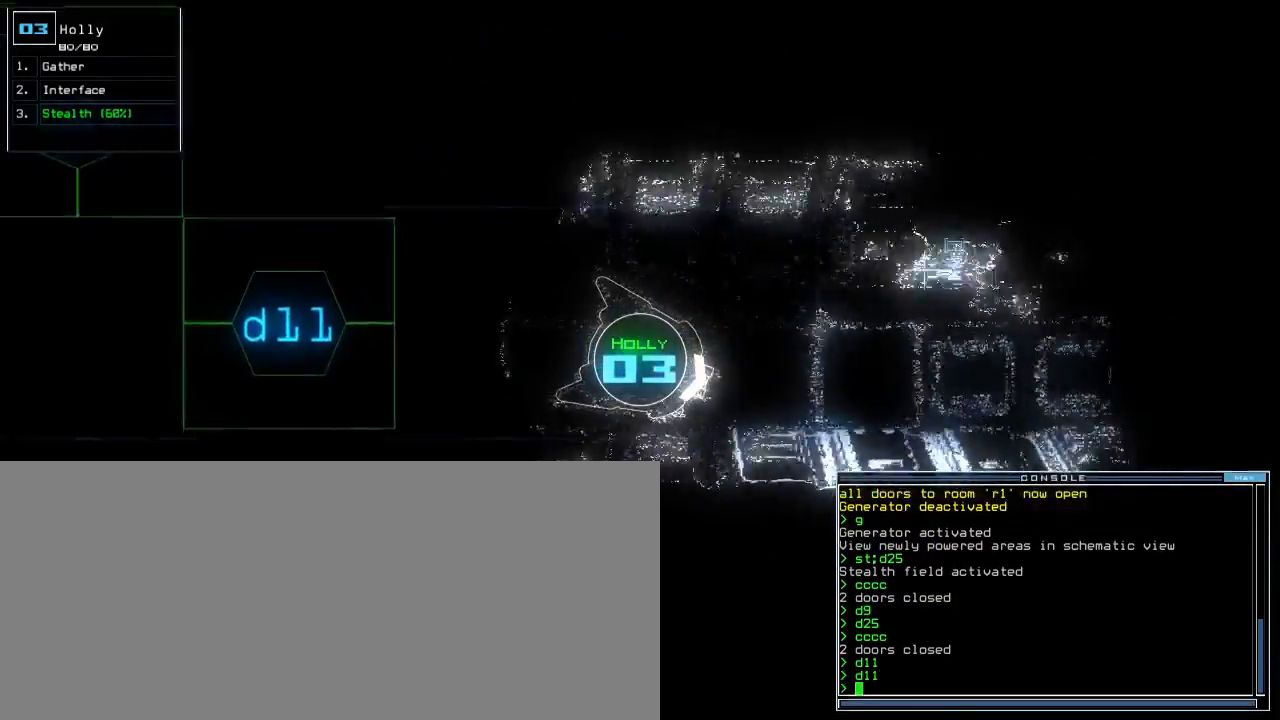
{"keys": ["up"], "events": [[33, "left", "up"], [383, "left", "down"], [433, "left", "up"]]}
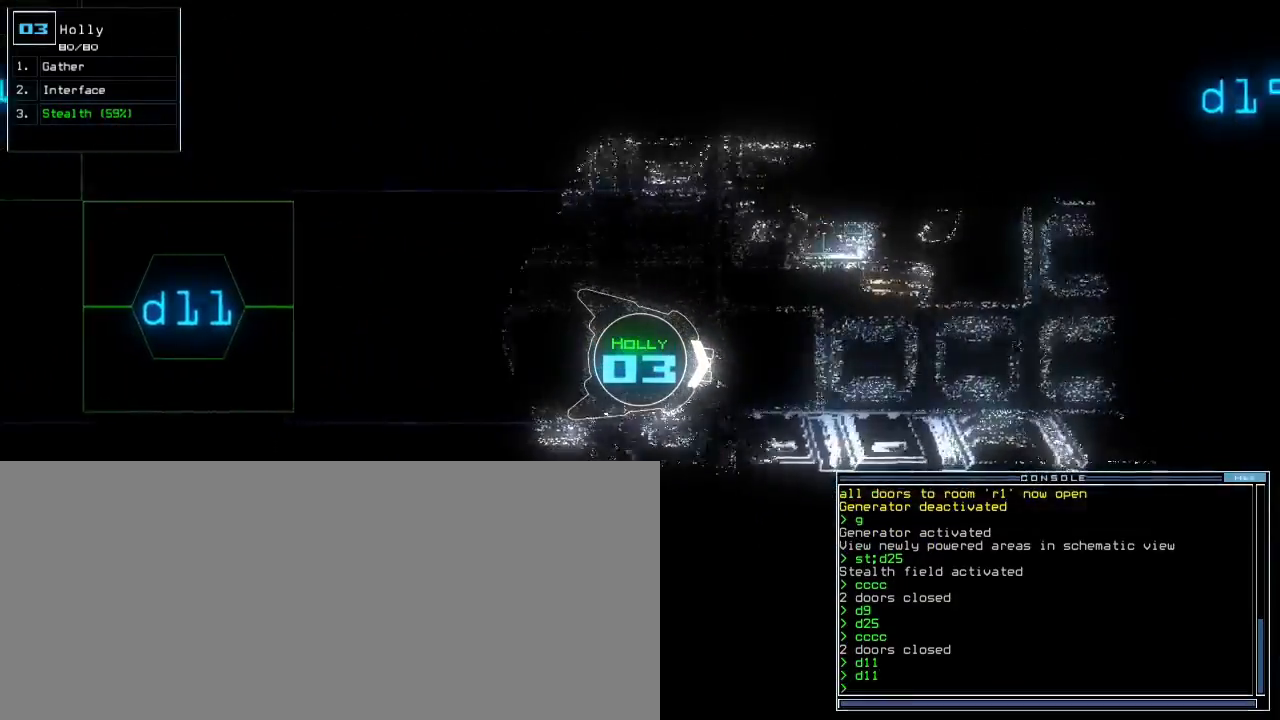
{"keys": ["up"], "events": [[117, "left", "down"], [183, "left", "up"]]}
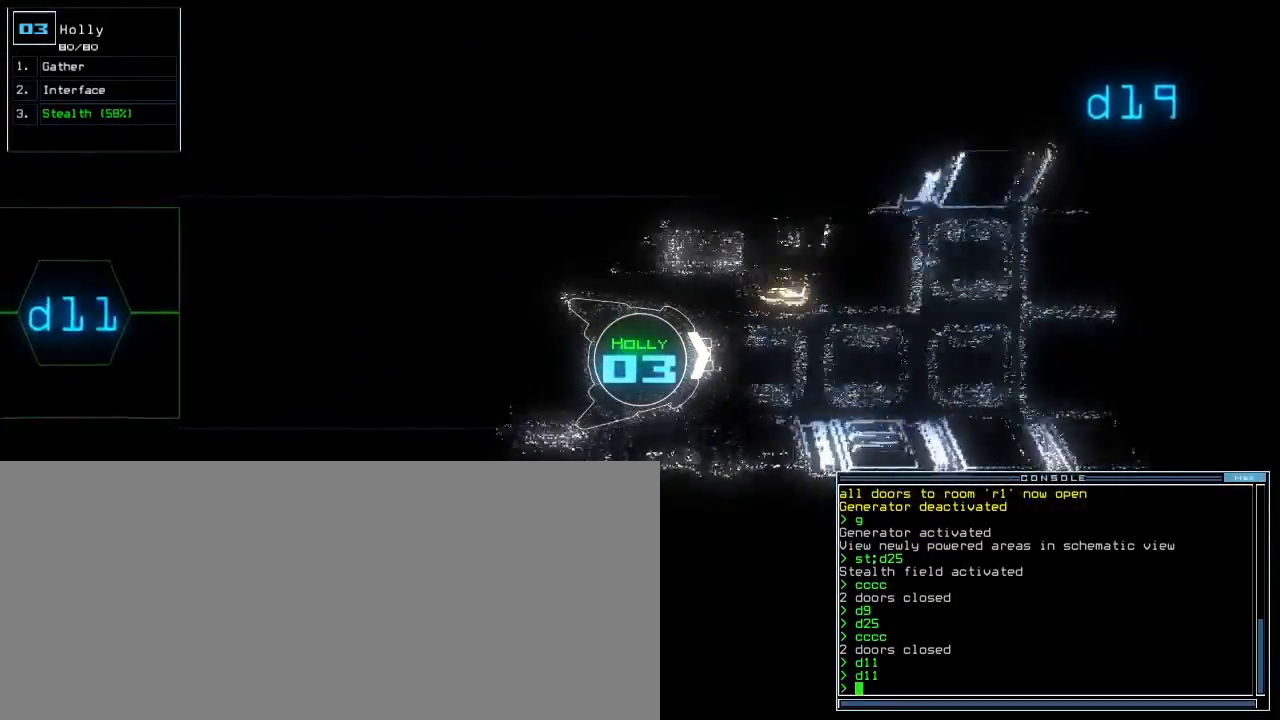
{"keys": ["up"], "events": [[67, "right", "down"], [83, "right", "up"], [333, "left", "down"], [417, "left", "up"]]}
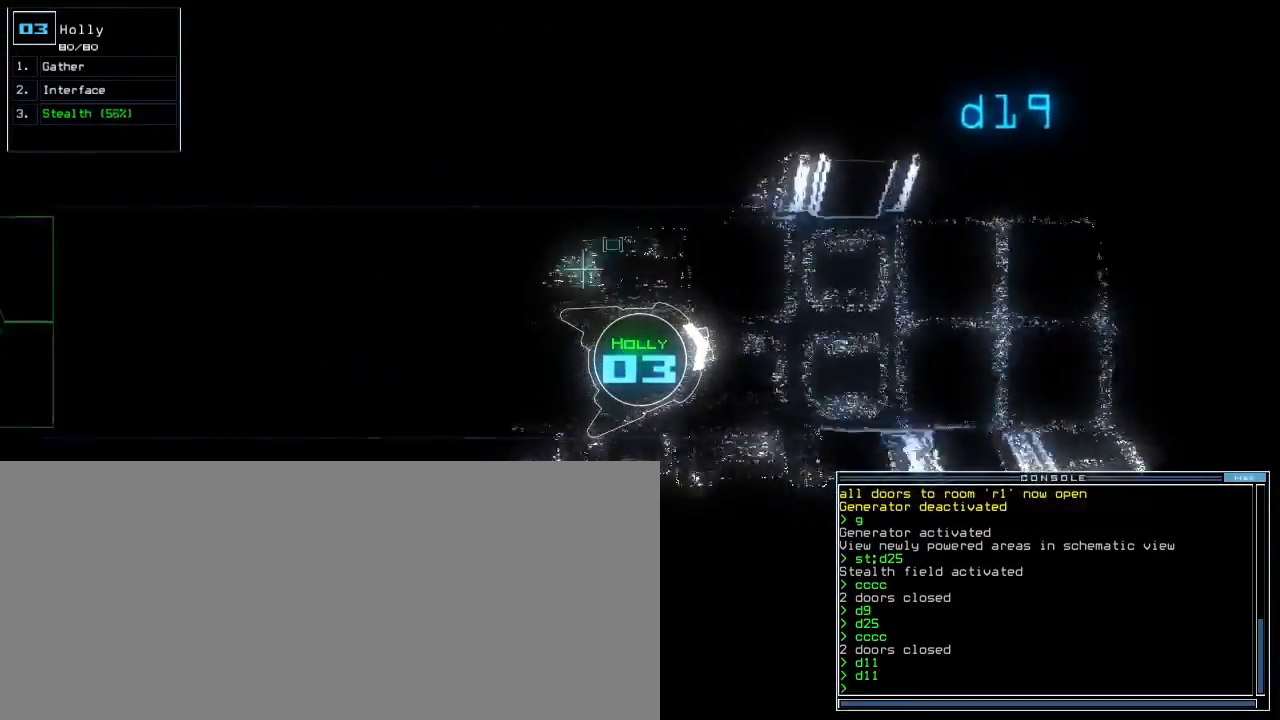
{"keys": ["up"], "events": [[117, "right", "down"], [167, "right", "up"]]}
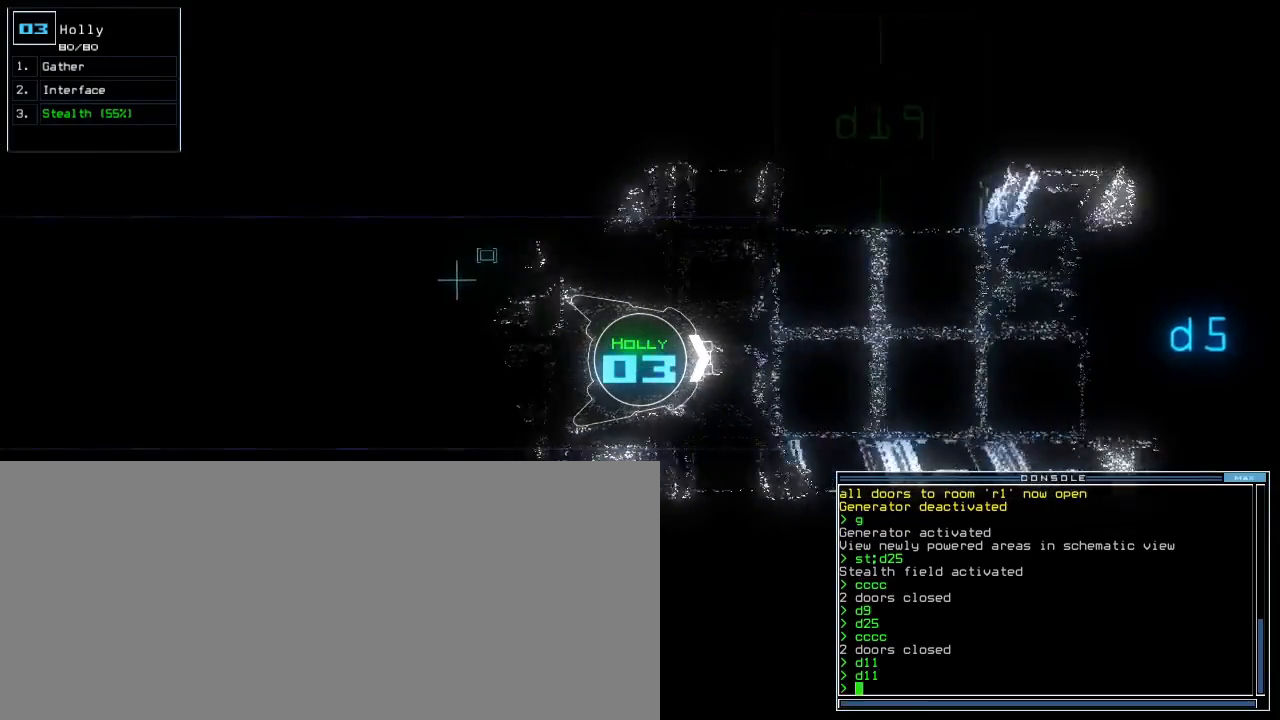
{"keys": ["up"], "events": []}
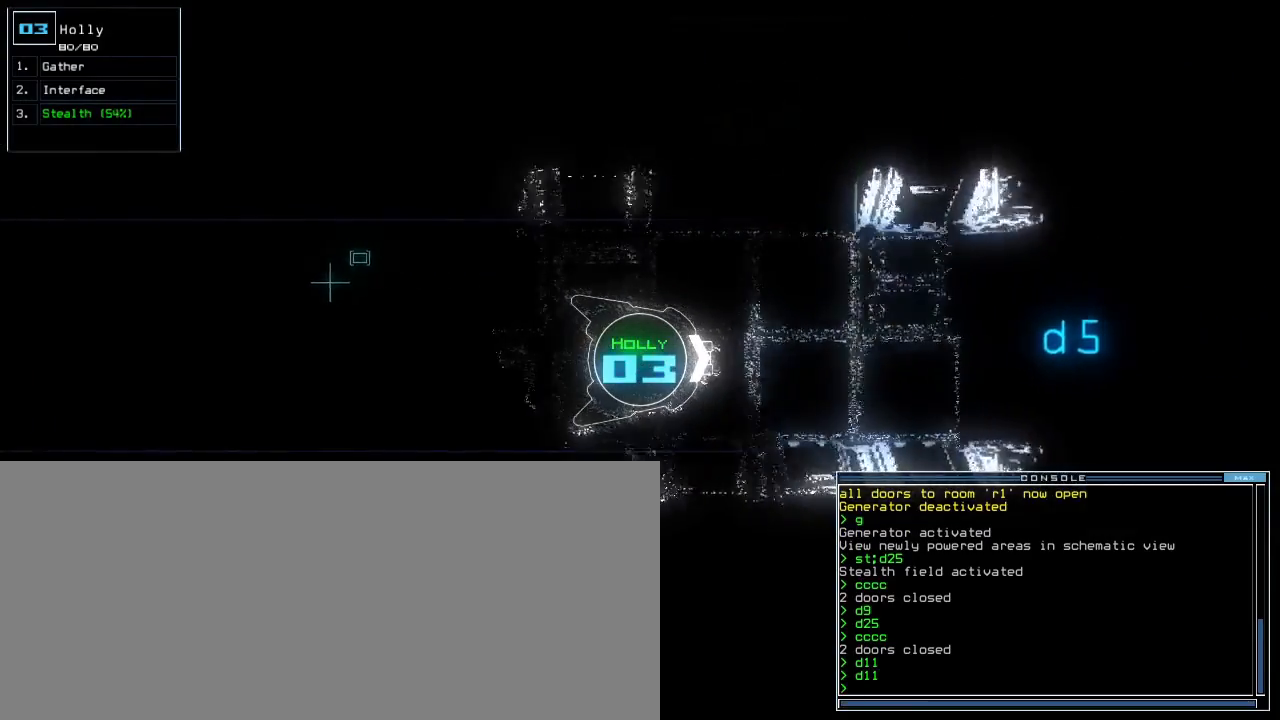
{"keys": ["down"], "events": [[283, "up", "up"], [367, "down", "down"]]}
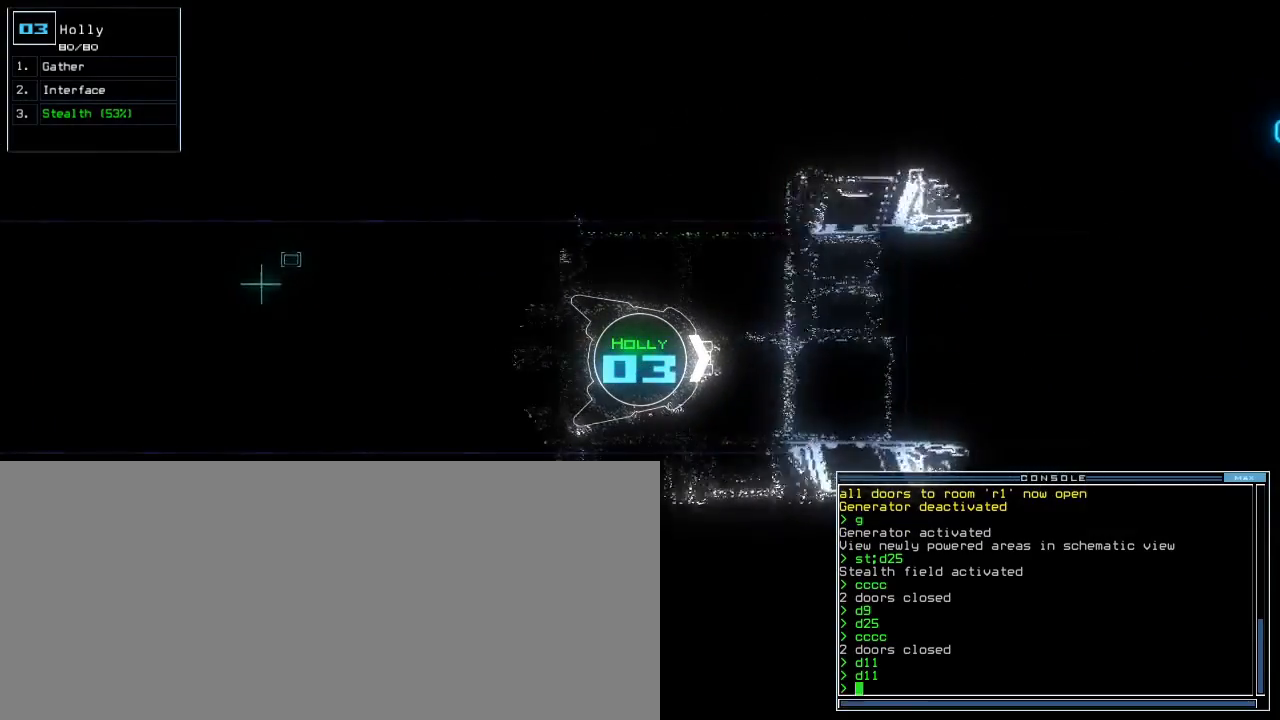
{"keys": ["down", "right"], "events": [[33, "r", "down"], [117, "r", "up"], [267, "v", "down"], [367, "v", "up"], [500, "right", "down"]]}
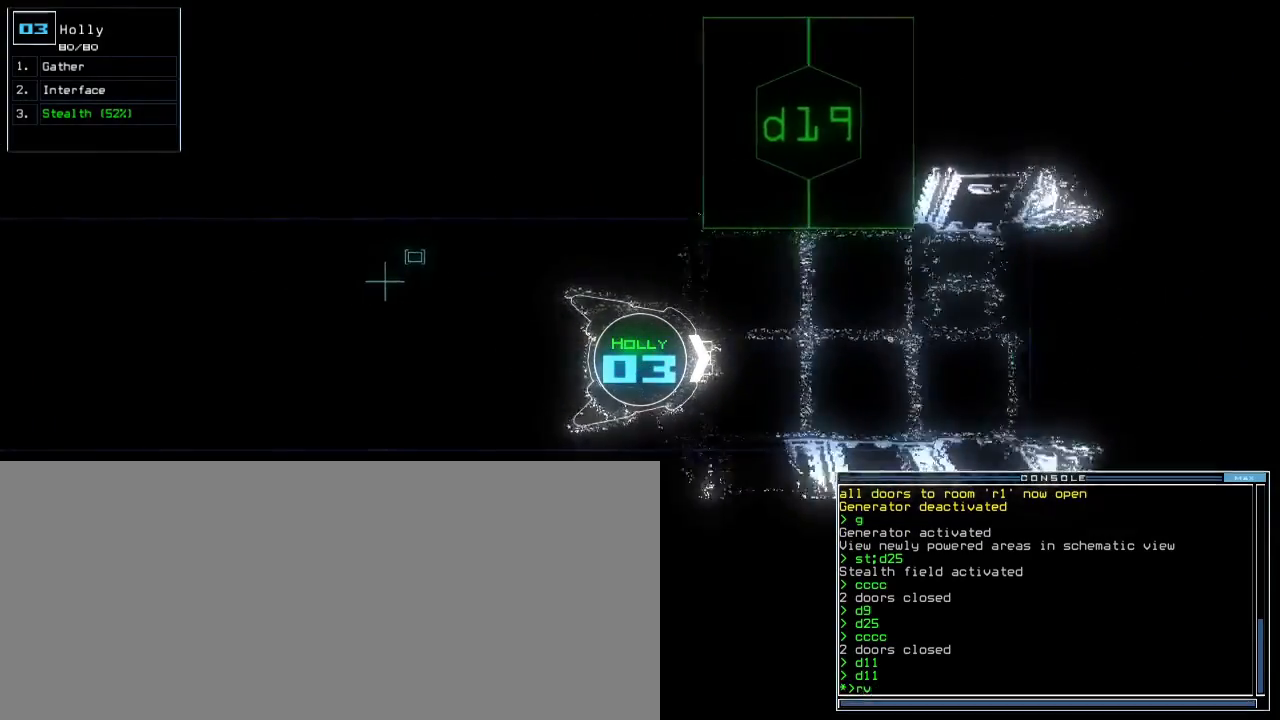
{"keys": [], "events": [[83, "right", "up"], [233, "return", "down"], [283, "down", "up"], [317, "return", "up"], [333, "space", "down"], [417, "space", "up"]]}
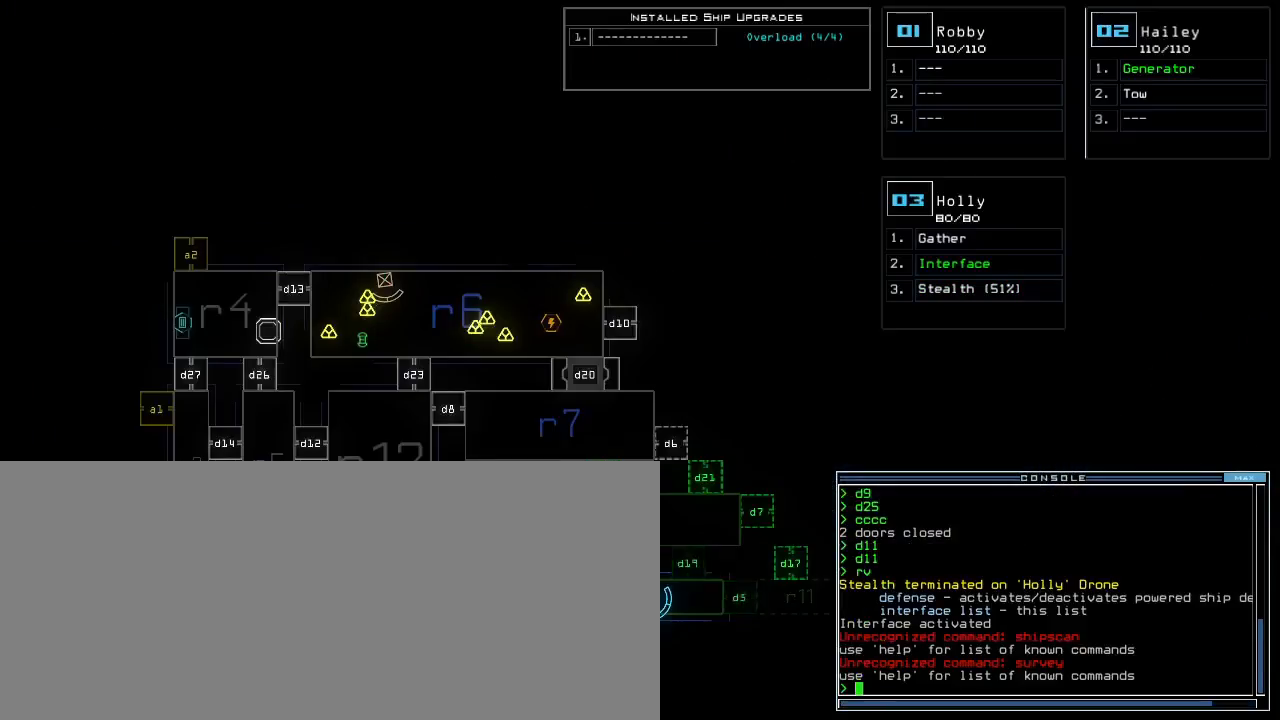
{"keys": [], "events": [[33, "right", "down"], [300, "right", "up"]]}
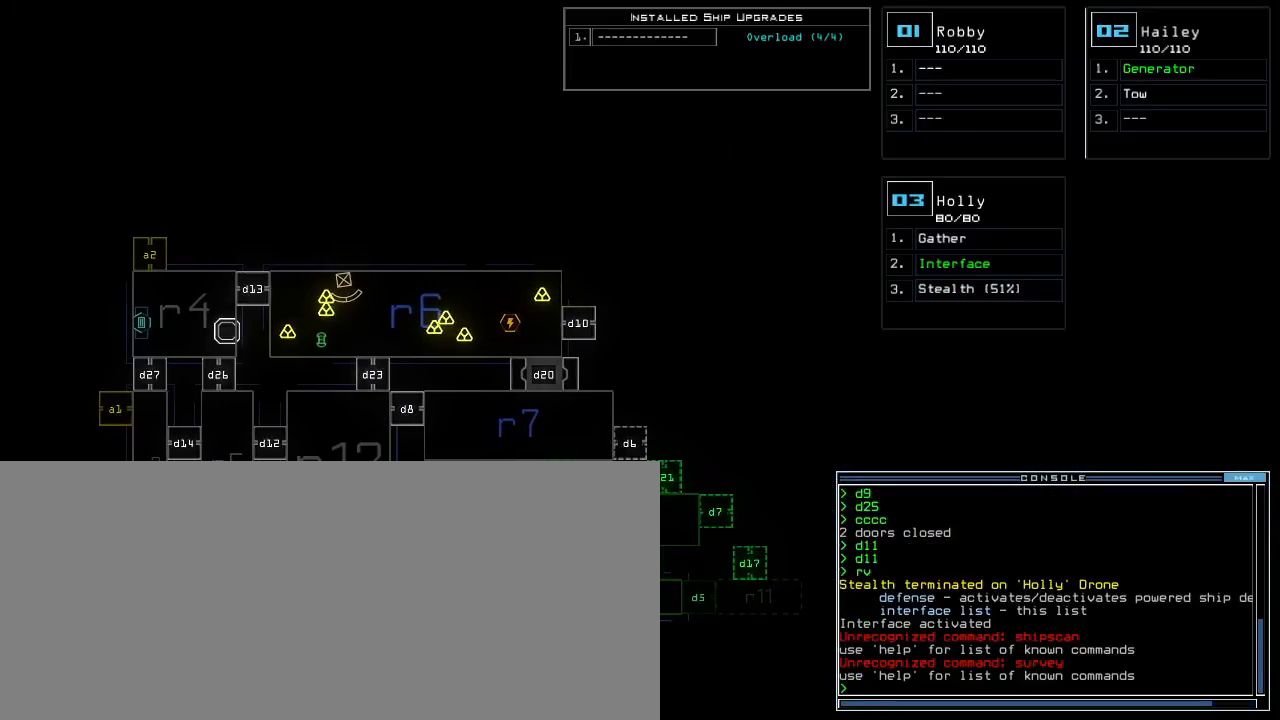
{"keys": [], "events": []}
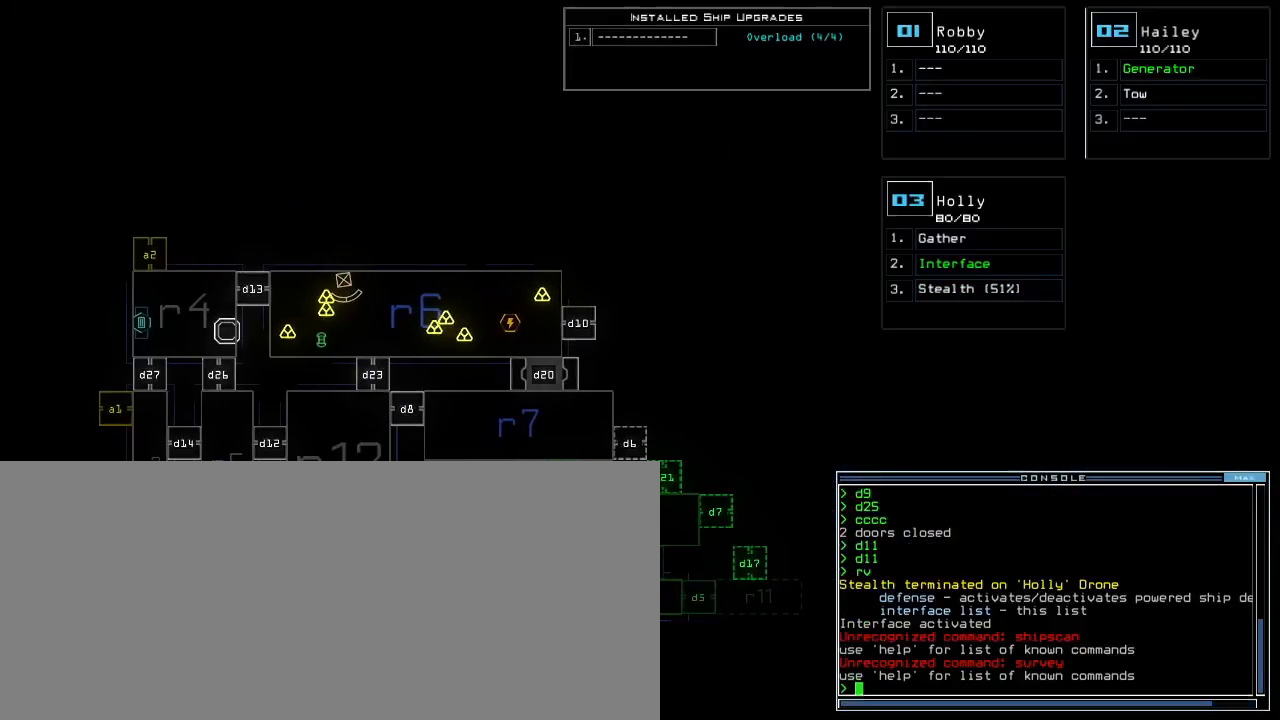
{"keys": ["d"], "events": [[33, "space", "down"], [83, "up", "down"], [100, "space", "up"], [183, "up", "up"], [467, "d", "down"]]}
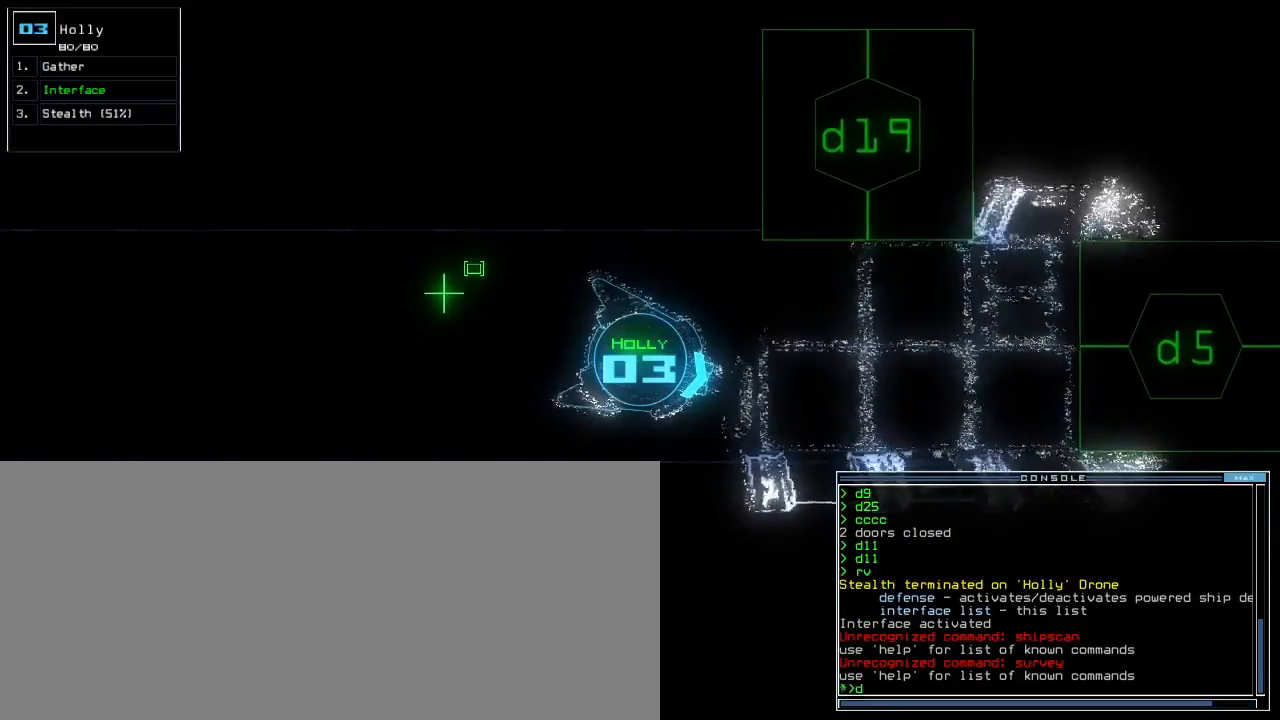
{"keys": ["d", "f"], "events": [[17, "d", "up"], [17, "f", "down"], [67, "f", "up"], [83, "return", "down"], [133, "return", "up"], [467, "d", "down"], [500, "f", "down"]]}
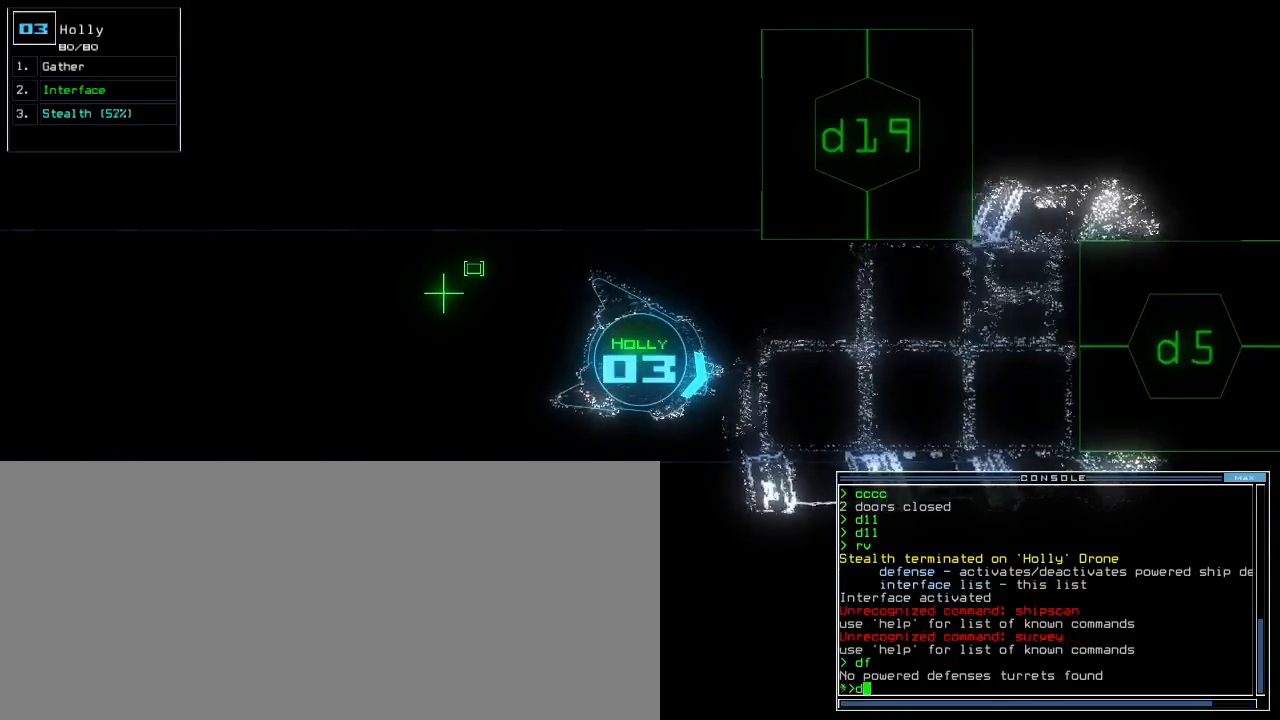
{"keys": [], "events": [[50, "d", "up"], [100, "f", "up"], [117, "return", "down"], [167, "return", "up"], [250, "space", "down"], [333, "space", "up"]]}
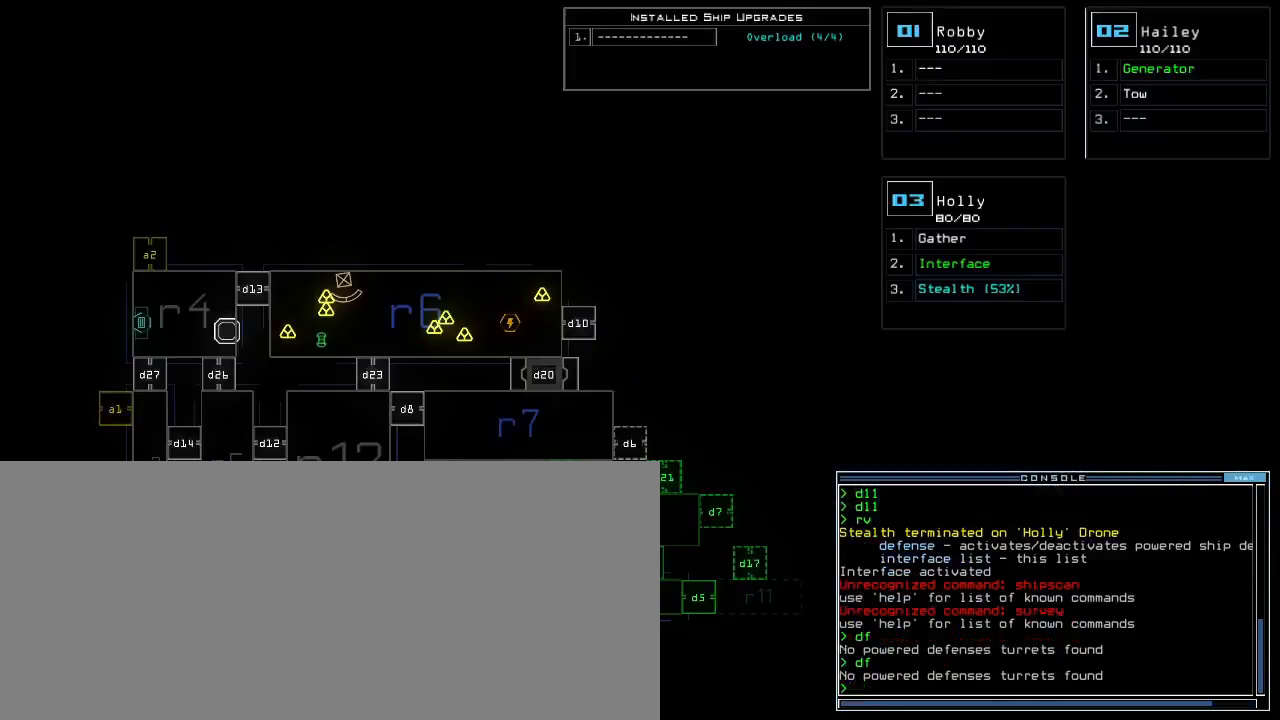
{"keys": ["s", "up"], "events": [[117, "up", "down"], [133, "space", "down"], [217, "space", "up"], [250, "left", "down"], [400, "left", "up"], [483, "s", "down"]]}
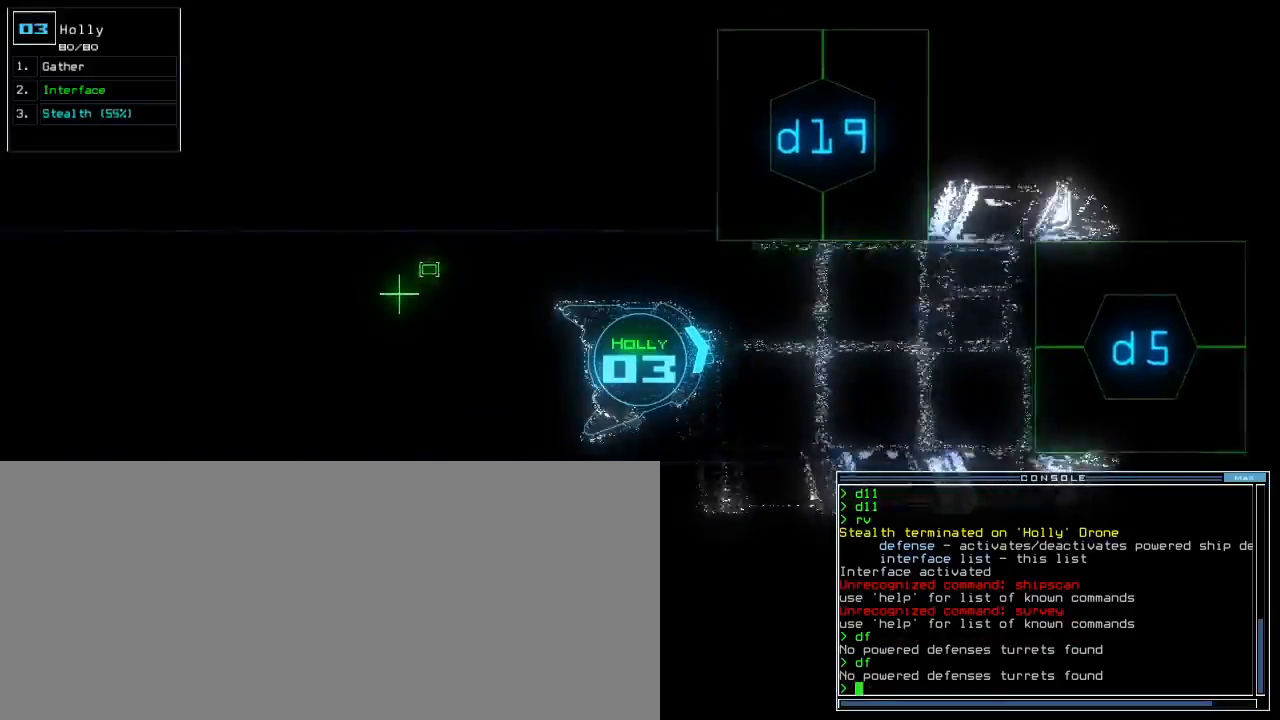
{"keys": ["up"], "events": [[67, "t", "down"], [117, "s", "up"], [167, "t", "up"], [217, "semicolon", "down"], [333, "d", "down"], [333, "semicolon", "up"], [367, "d", "up"]]}
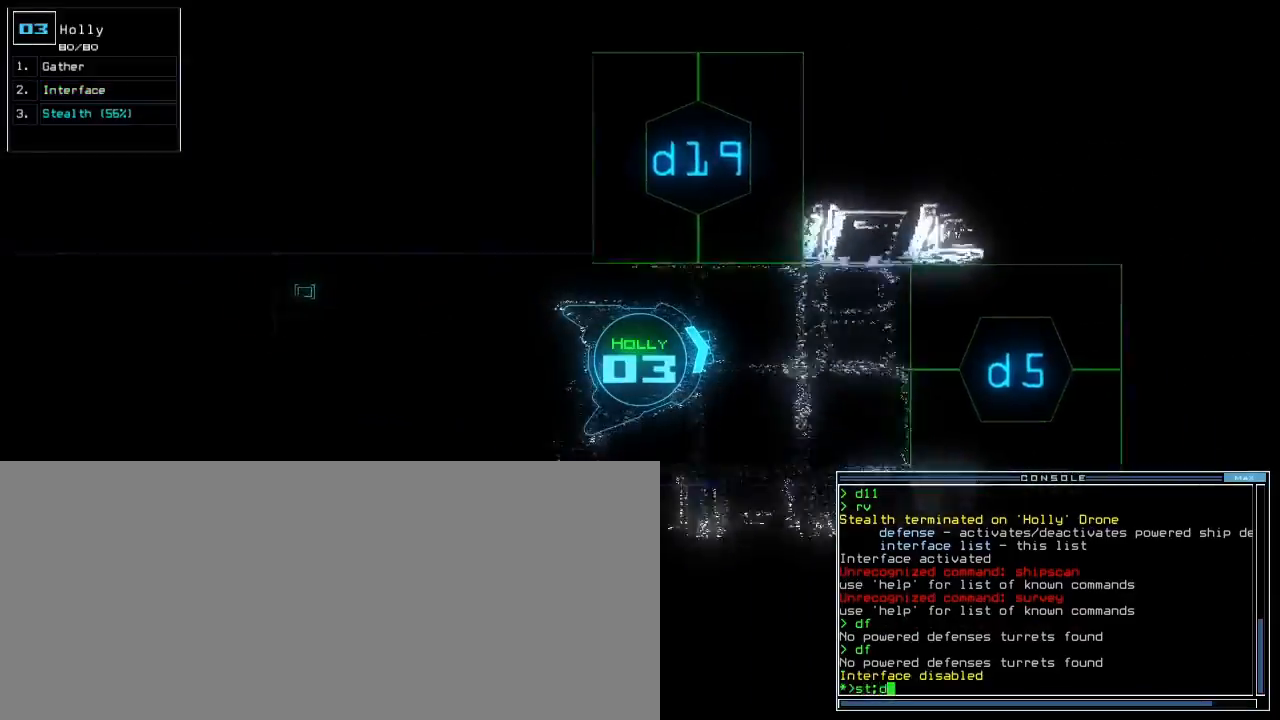
{"keys": ["9", "left"], "events": [[17, "1", "down"], [50, "left", "down"], [67, "1", "up"], [400, "up", "up"], [450, "9", "down"]]}
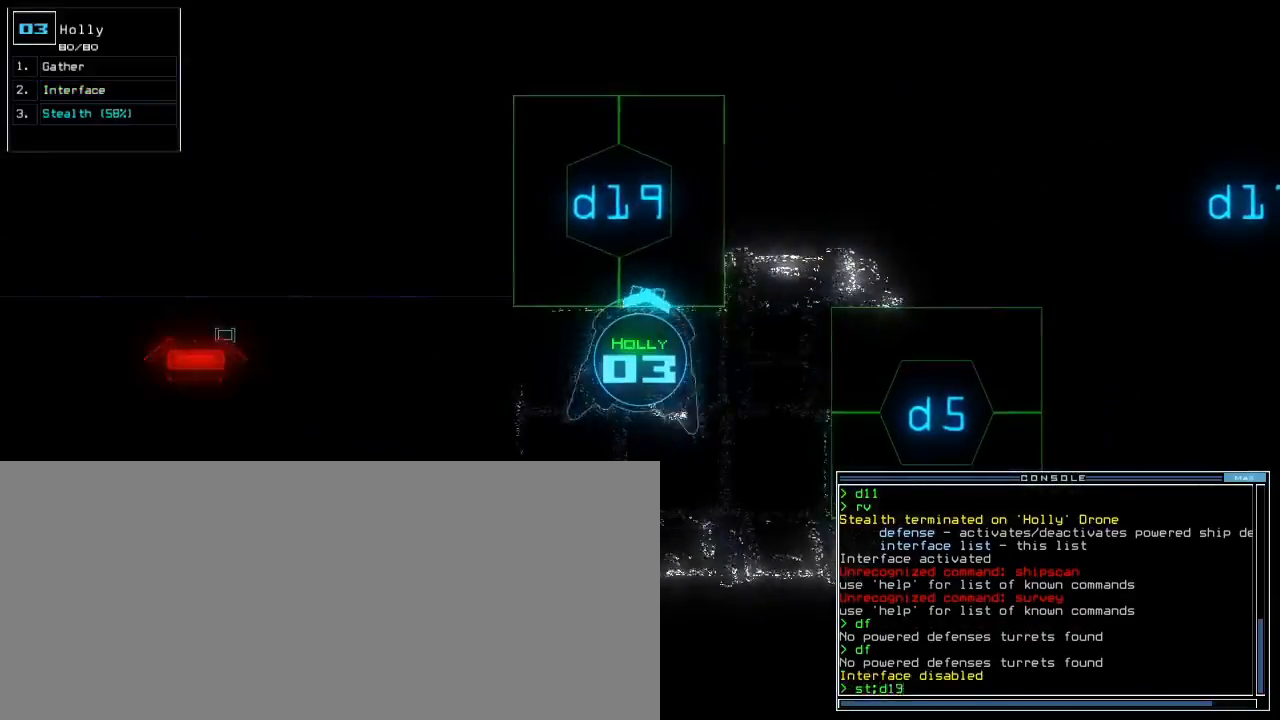
{"keys": ["up"], "events": [[33, "9", "up"], [33, "return", "down"], [67, "left", "up"], [83, "return", "up"], [200, "up", "down"]]}
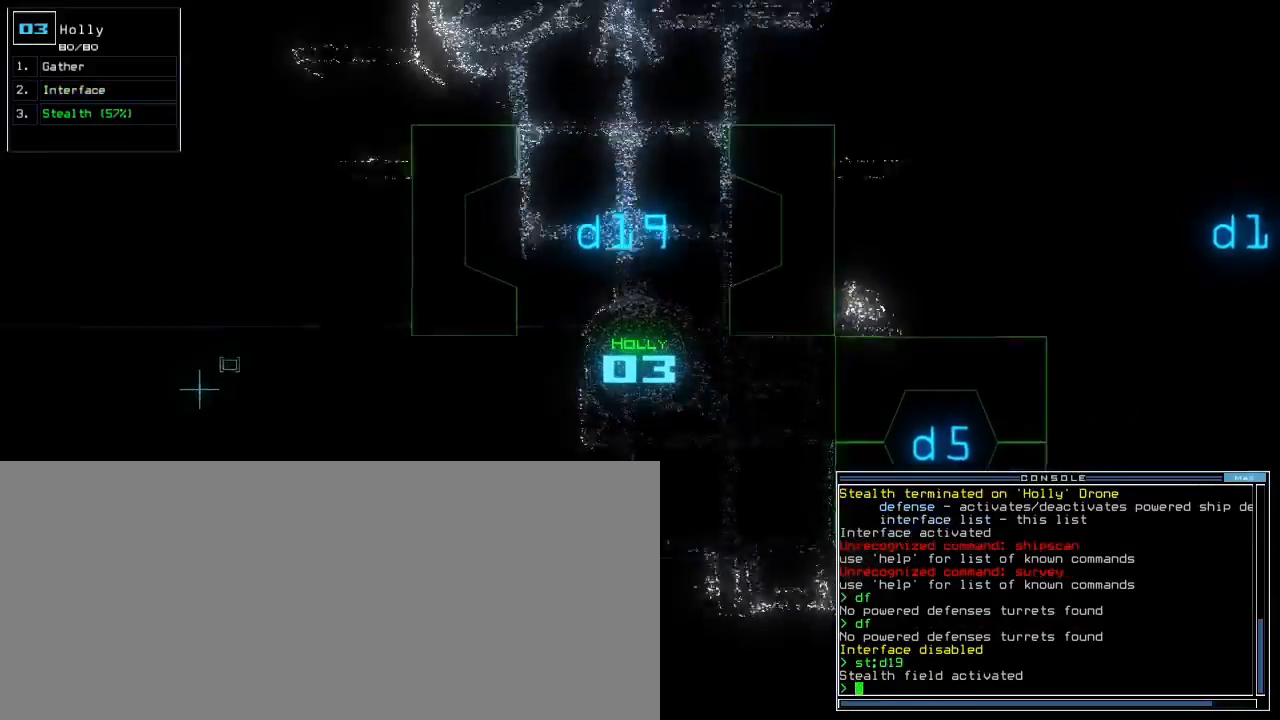
{"keys": ["up"], "events": [[17, "right", "down"], [100, "right", "up"], [400, "left", "down"], [483, "left", "up"]]}
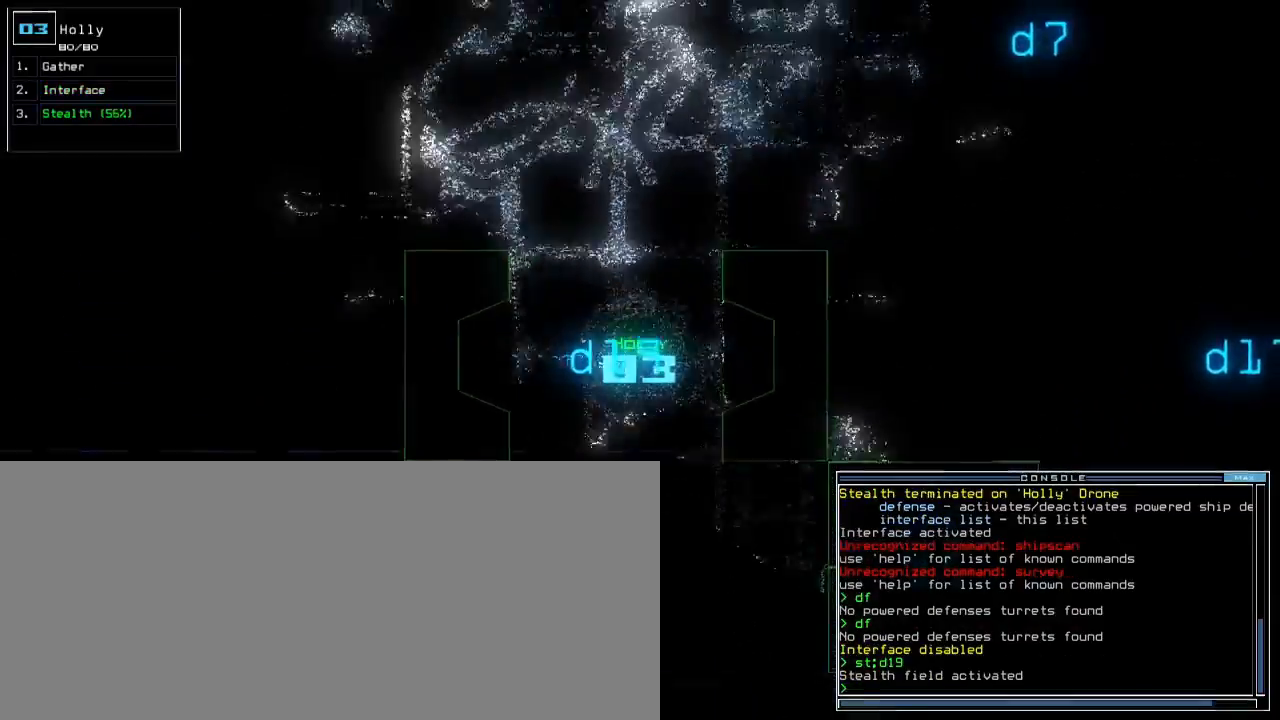
{"keys": ["up"], "events": [[233, "right", "down"], [467, "right", "up"]]}
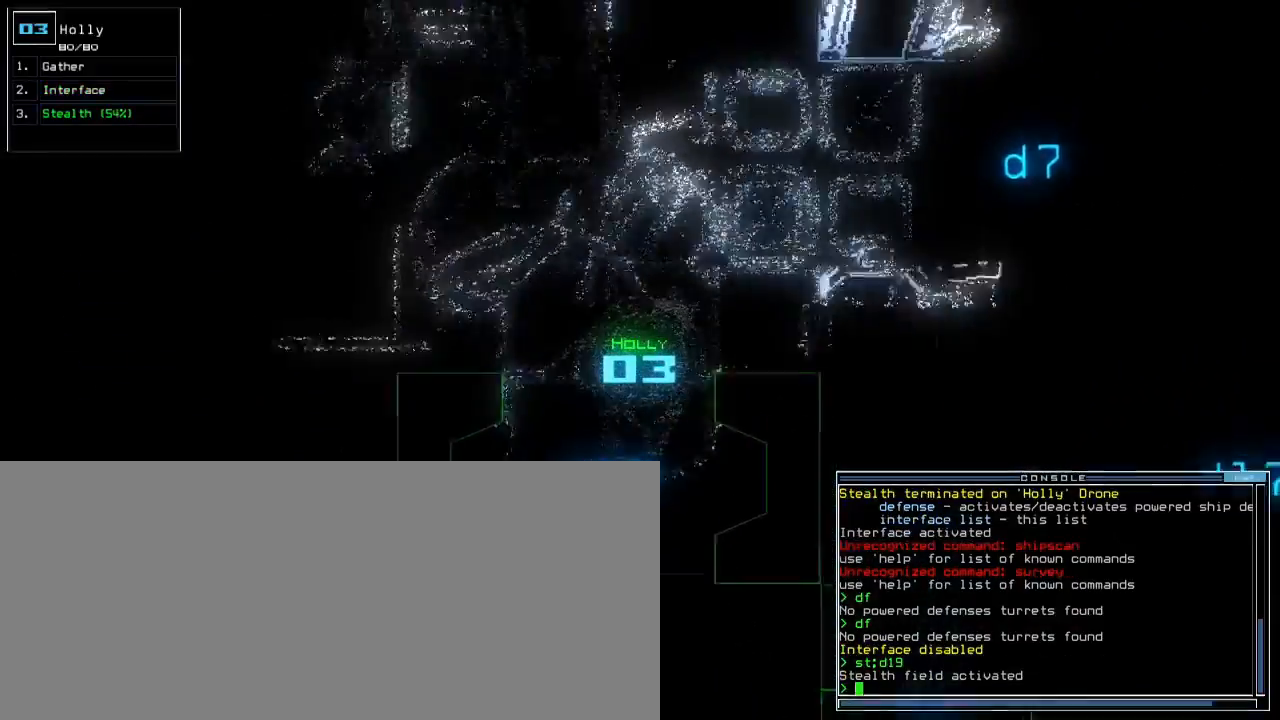
{"keys": ["left", "up"], "events": [[100, "left", "down"]]}
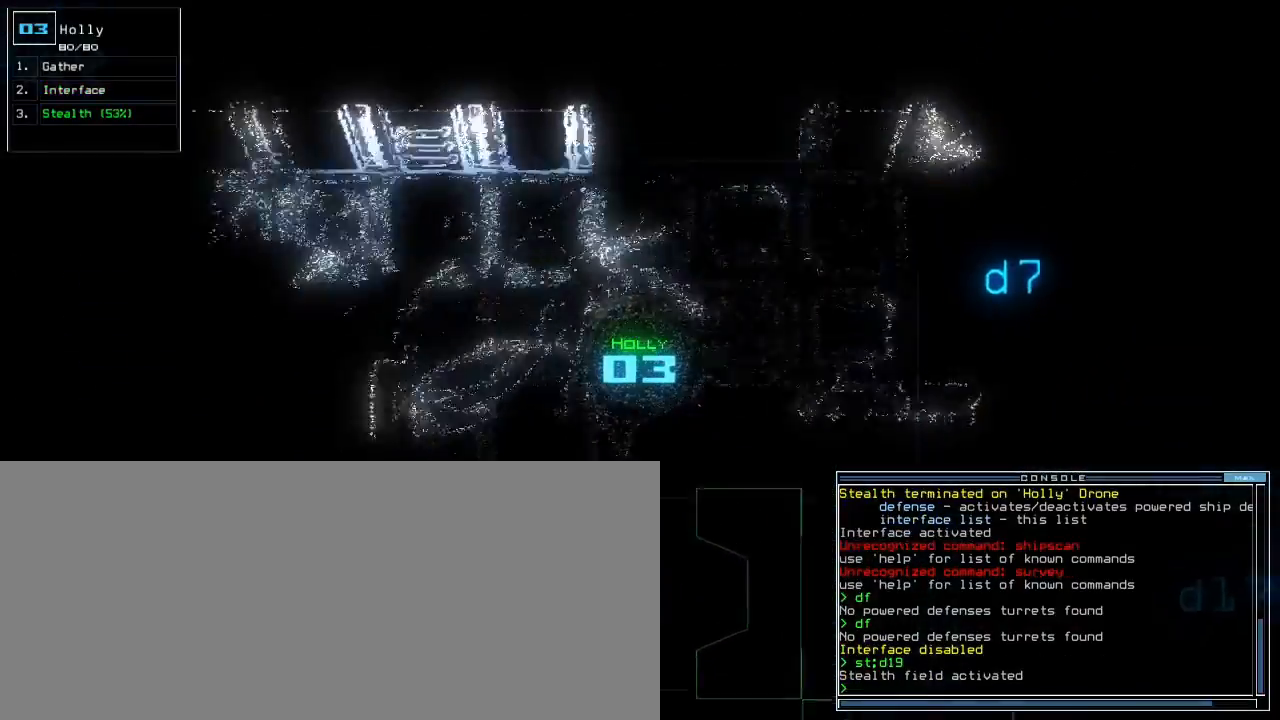
{"keys": ["right", "up"], "events": [[267, "left", "up"], [483, "right", "down"]]}
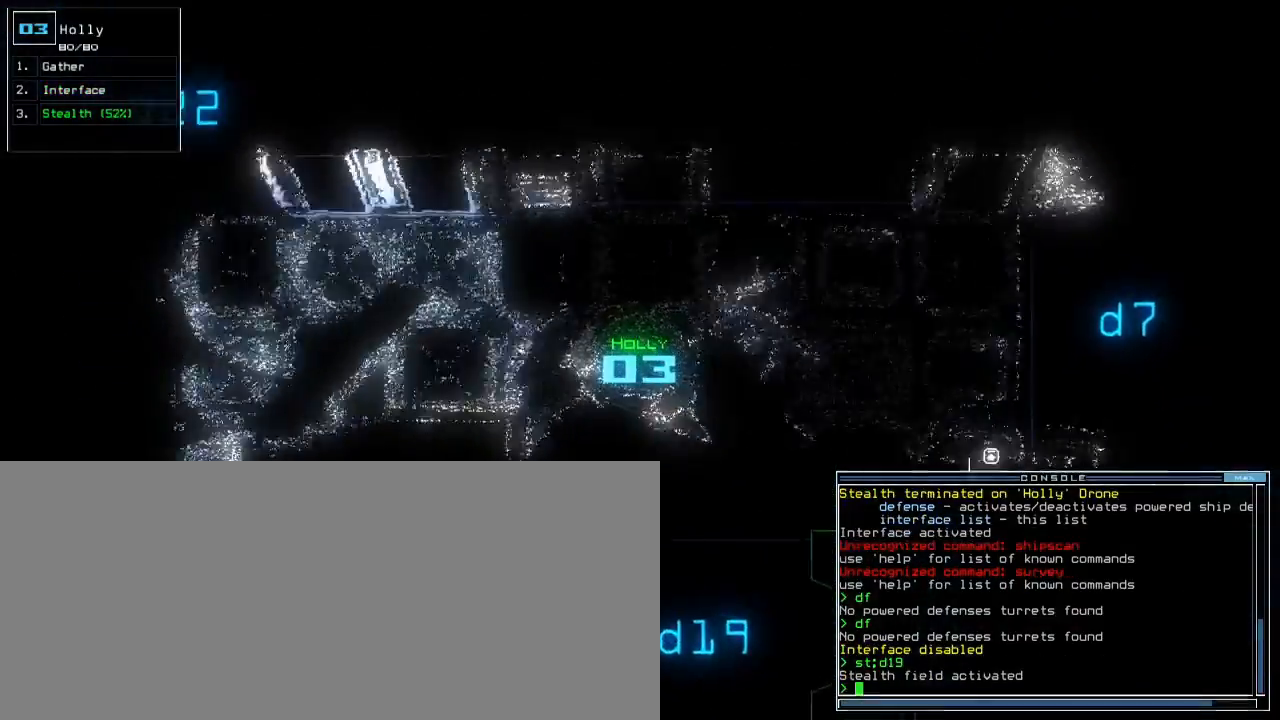
{"keys": ["up"], "events": [[133, "right", "up"], [233, "left", "down"], [400, "left", "up"]]}